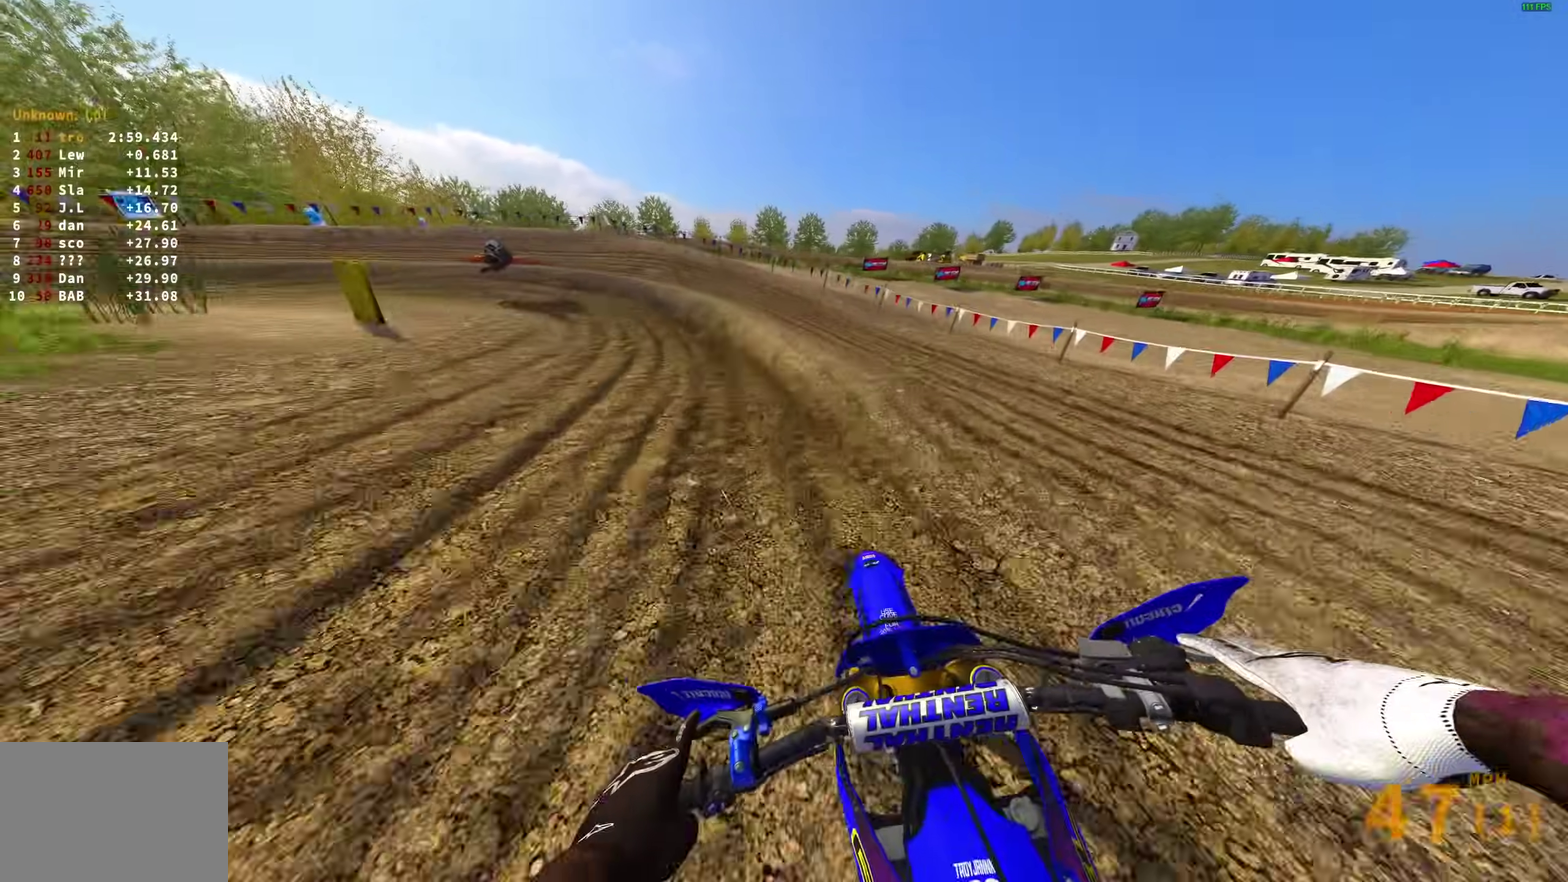
Gameplay with a controller (PlayStation layout); each line is a JSON object with the inputs held at the frame after it (dt_ms = milliseconds from this image to that frame). "events" lists button and stick changes between this image and that frame as [ms after this image, input, new state], when the widget could be followed in between.
{"dt_ms": 300, "buttons": ["L2"], "left_stick": "up-left", "right_stick": "down", "events": []}
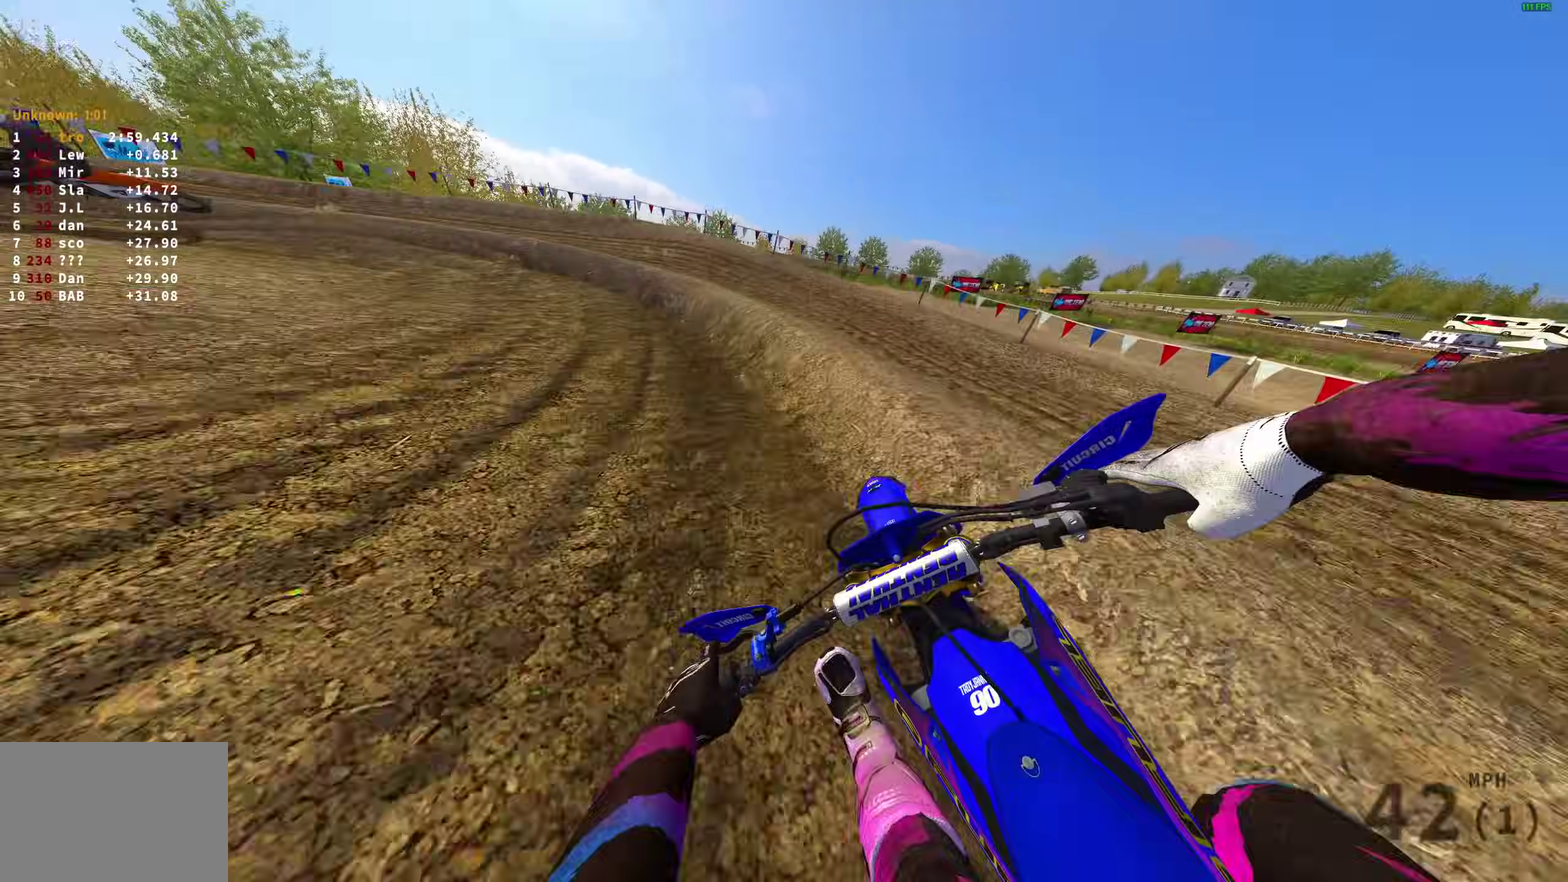
{"dt_ms": 700, "buttons": ["R2"], "left_stick": "left", "right_stick": "down", "events": [[200, "right_stick", "down-right"], [400, "left_stick", "left"], [450, "L2", "up"], [483, "R2", "down"], [617, "right_stick", "down"]]}
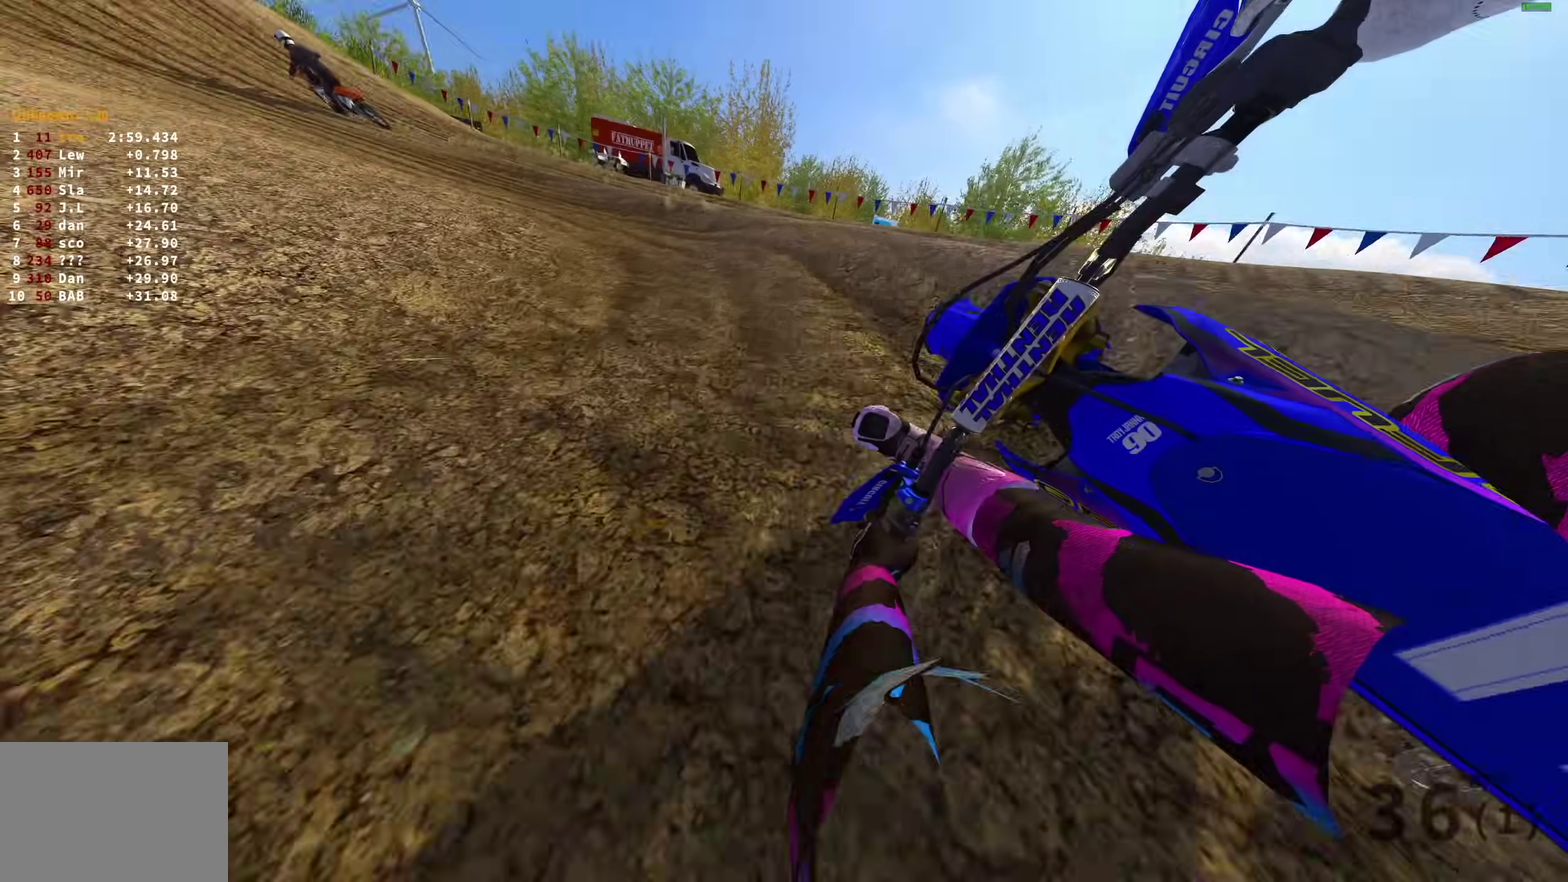
{"dt_ms": 400, "buttons": ["R2"], "left_stick": "left", "right_stick": "down", "events": []}
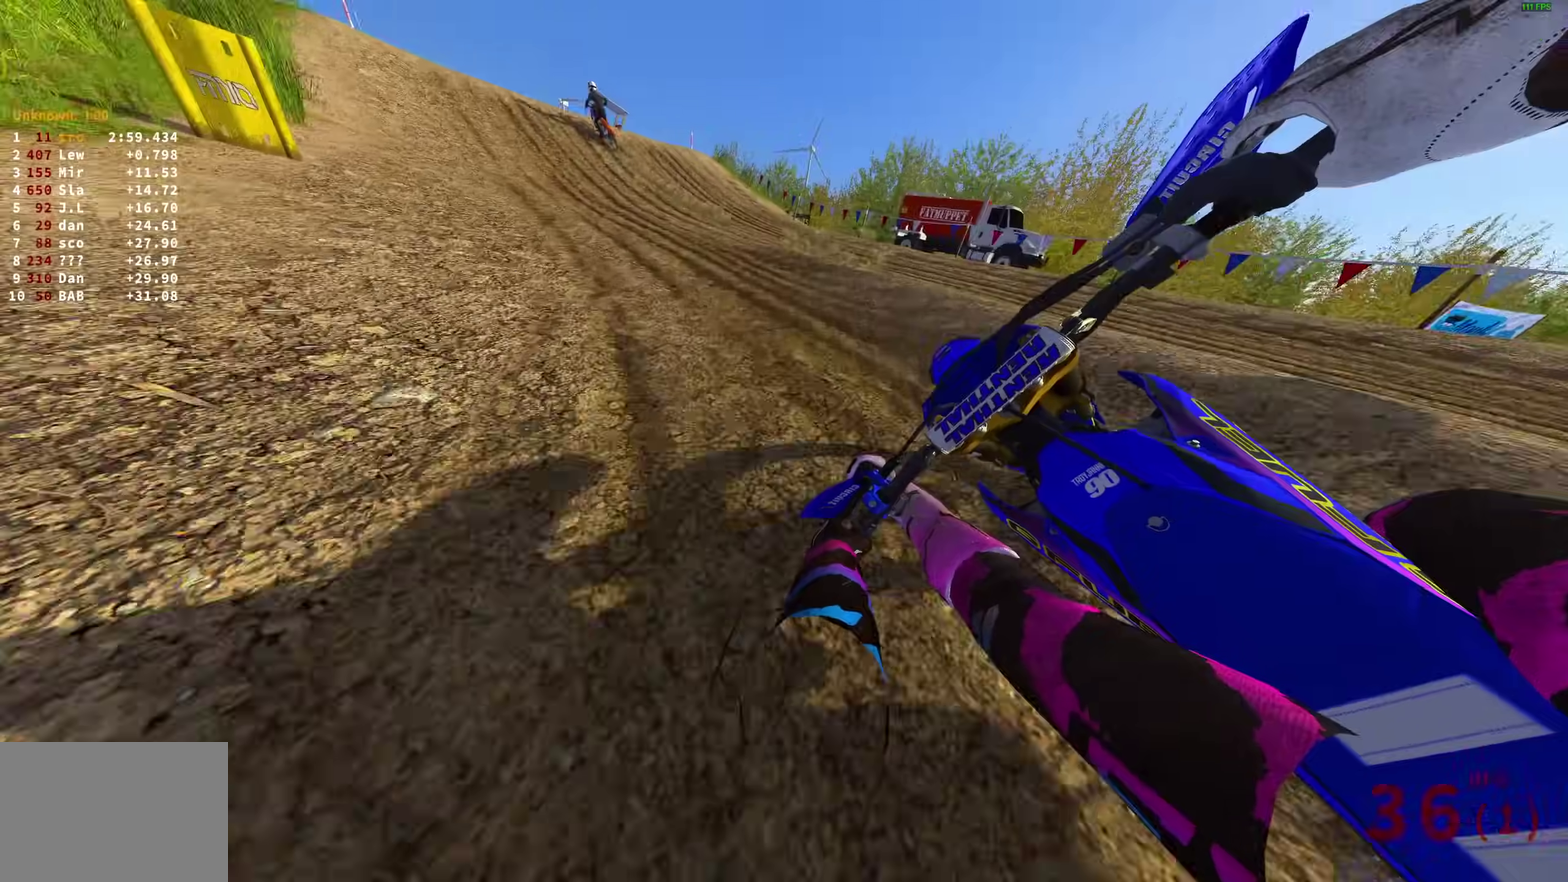
{"dt_ms": 600, "buttons": ["R2"], "left_stick": "up-left", "right_stick": "down-left"}